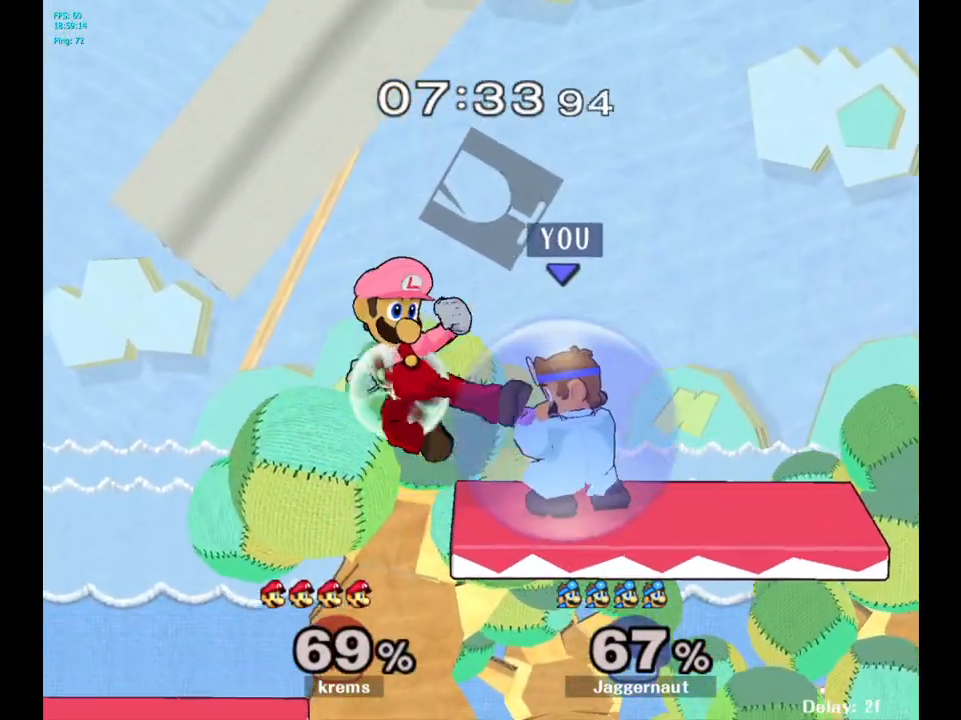
Gameplay with a controller (Nintendo layout); each line is a JSON object with the inputs held at the frame after it. "events" lists button and stick changes between this image and that frame as [ms after this image, input, new state], when the widget could be followed in between. Not read: L3 R3.
{"buttons": [], "left_stick": "center", "right_stick": "center", "events": [[100, "left_stick", "down"], [333, "left_stick", "center"]]}
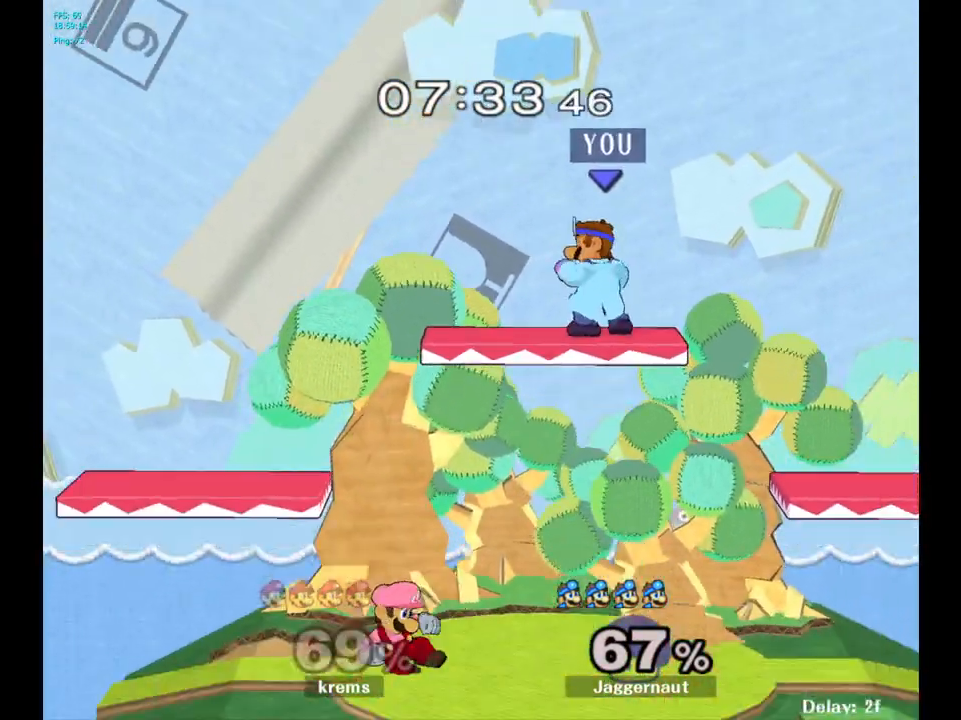
{"buttons": ["R1"], "left_stick": "left", "right_stick": "center", "events": [[117, "left_stick", "left"], [233, "R1", "down"]]}
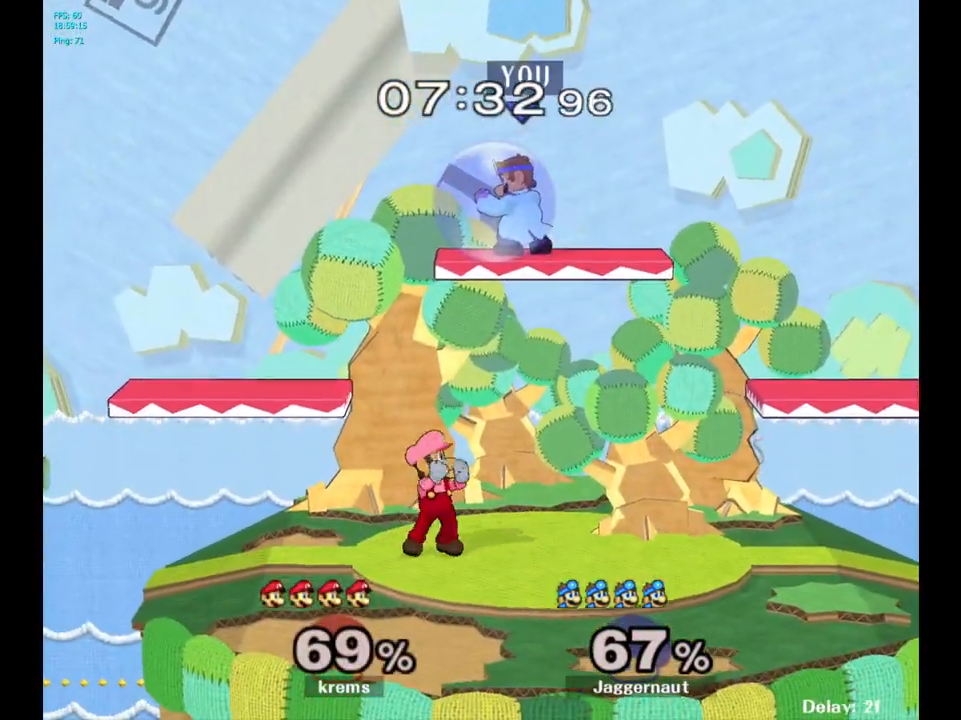
{"buttons": [], "left_stick": "left", "right_stick": "center", "events": [[233, "left_stick", "down-left"], [350, "right_stick", "down"], [383, "R1", "up"], [400, "left_stick", "left"], [450, "right_stick", "center"]]}
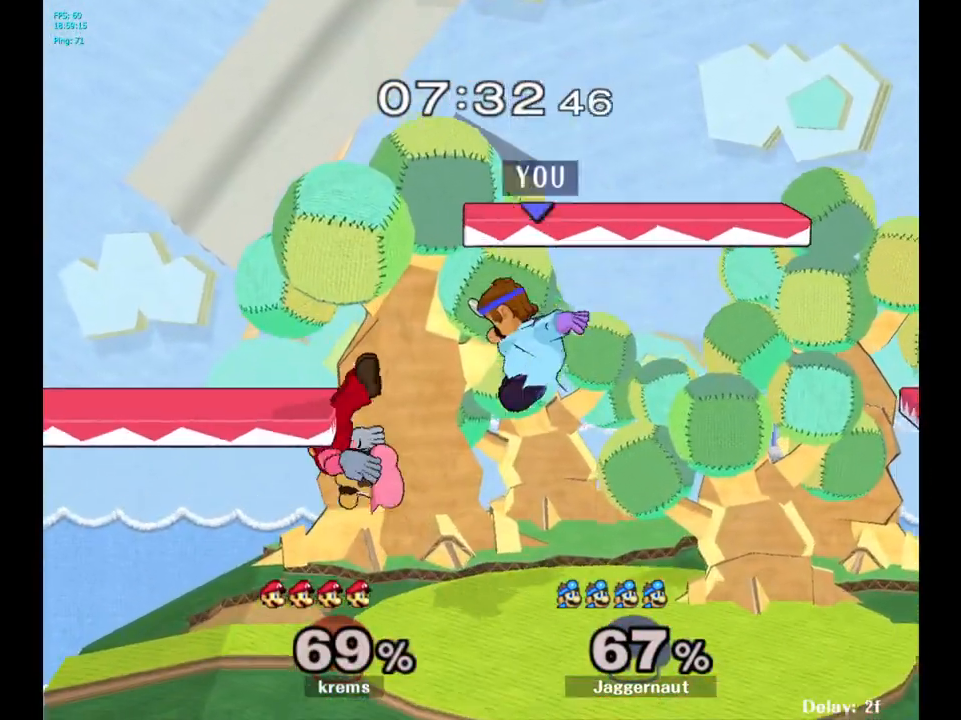
{"buttons": [], "left_stick": "up", "right_stick": "center", "events": [[217, "left_stick", "down-left"], [233, "R1", "down"], [417, "R1", "up"], [417, "left_stick", "up-left"], [483, "left_stick", "up"]]}
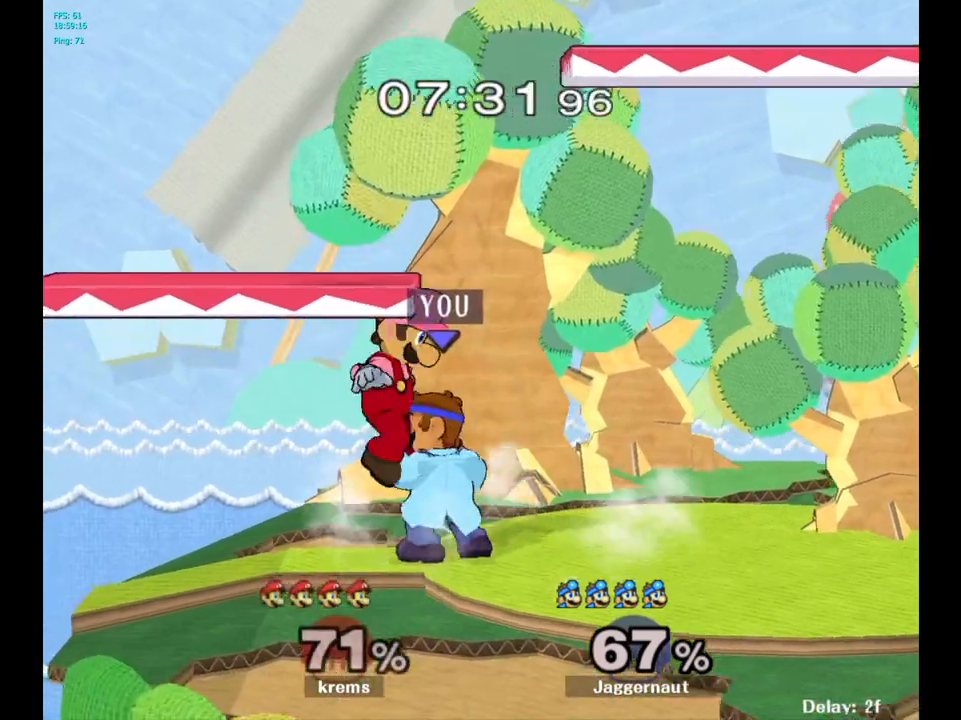
{"buttons": [], "left_stick": "center", "right_stick": "center", "events": [[67, "A", "down"], [167, "A", "up"], [450, "left_stick", "center"]]}
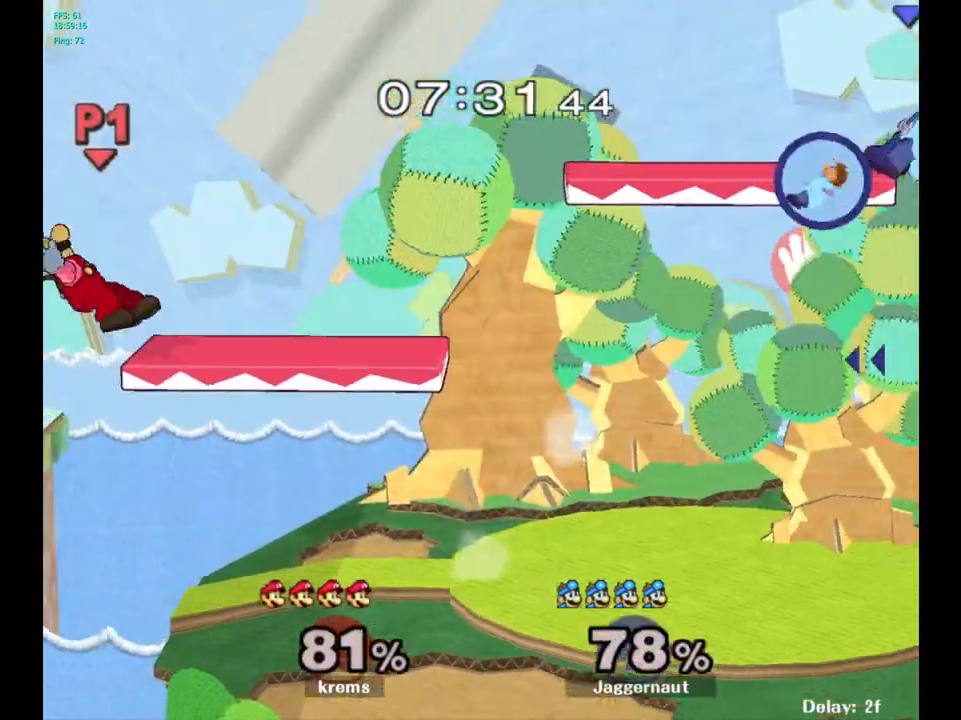
{"buttons": [], "left_stick": "left", "right_stick": "center", "events": [[150, "left_stick", "left"]]}
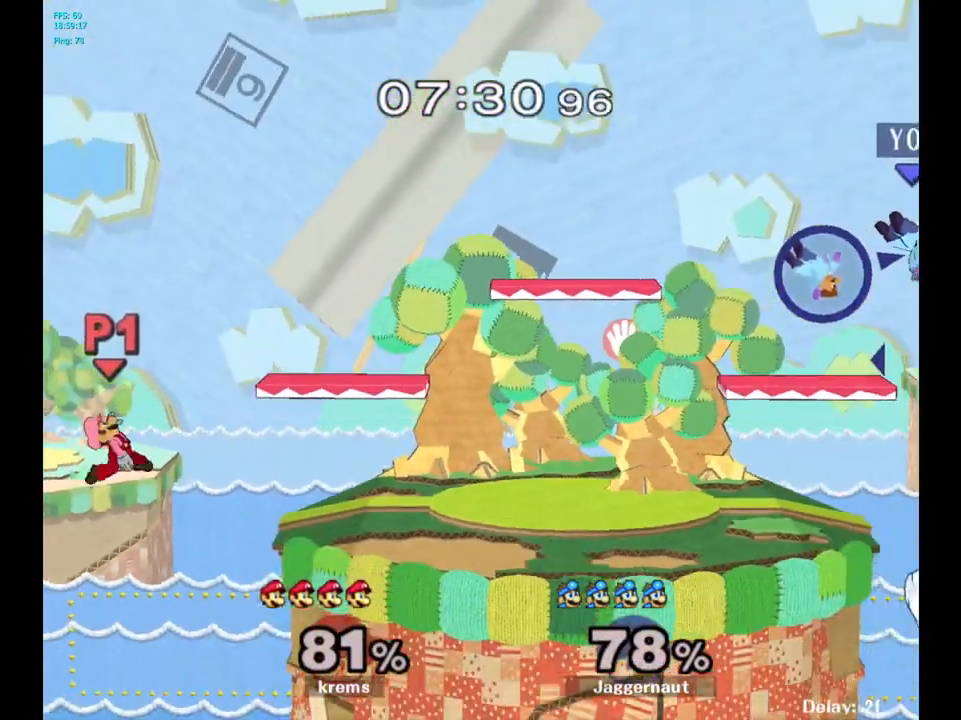
{"buttons": [], "left_stick": "left", "right_stick": "center", "events": [[217, "Y", "down"], [300, "Y", "up"]]}
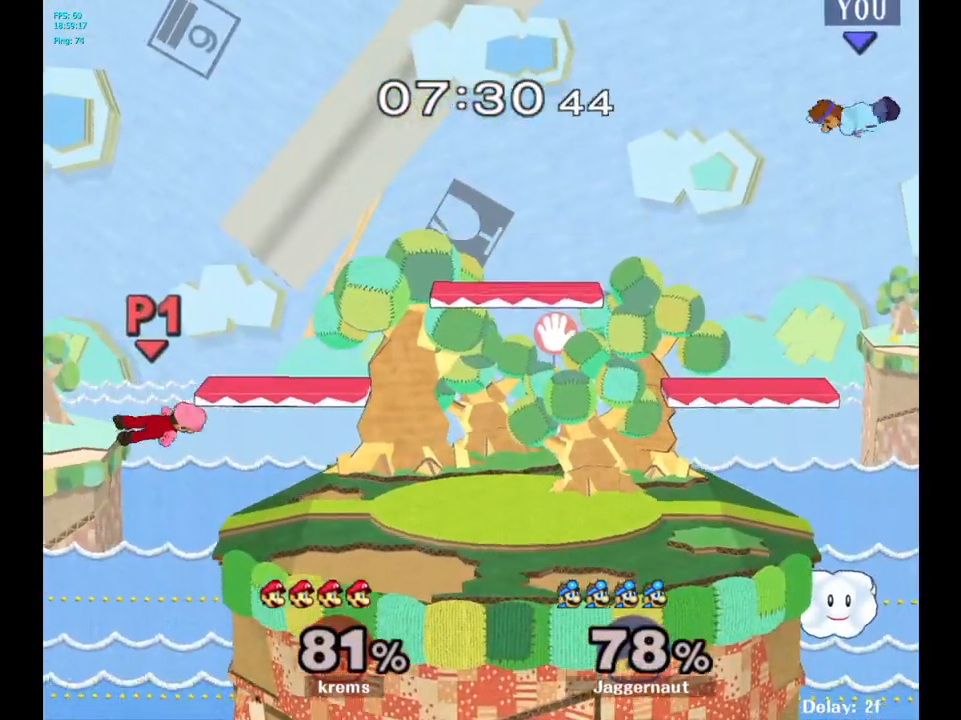
{"buttons": [], "left_stick": "center", "right_stick": "center", "events": [[250, "left_stick", "center"], [317, "B", "down"], [400, "B", "up"]]}
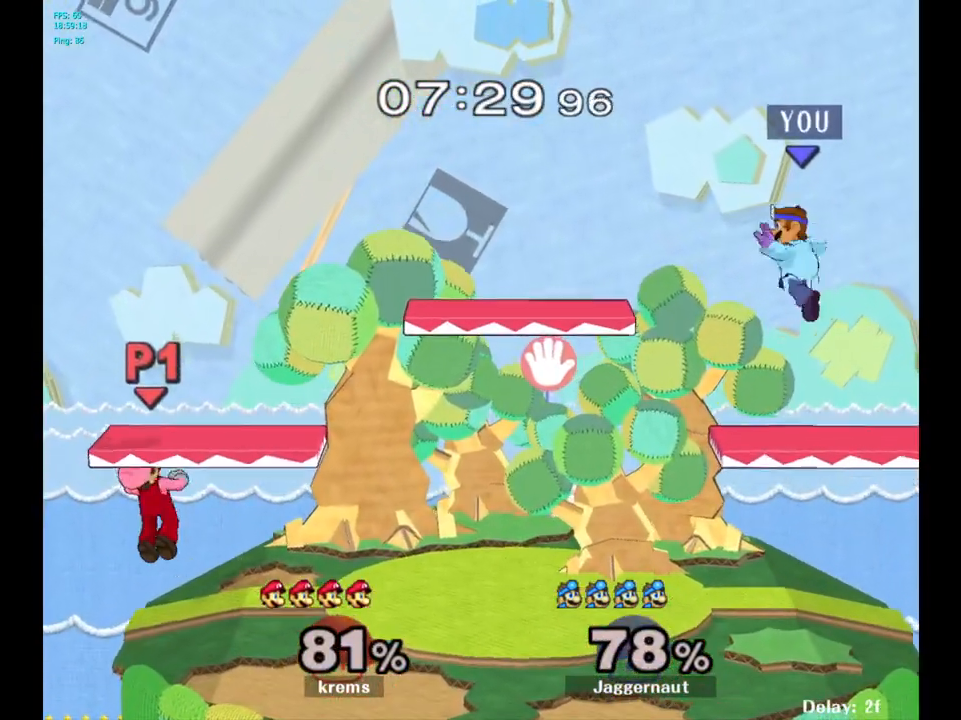
{"buttons": [], "left_stick": "center", "right_stick": "center", "events": [[17, "left_stick", "left"], [67, "R1", "down"], [100, "left_stick", "down-left"], [267, "R1", "up"], [300, "left_stick", "center"]]}
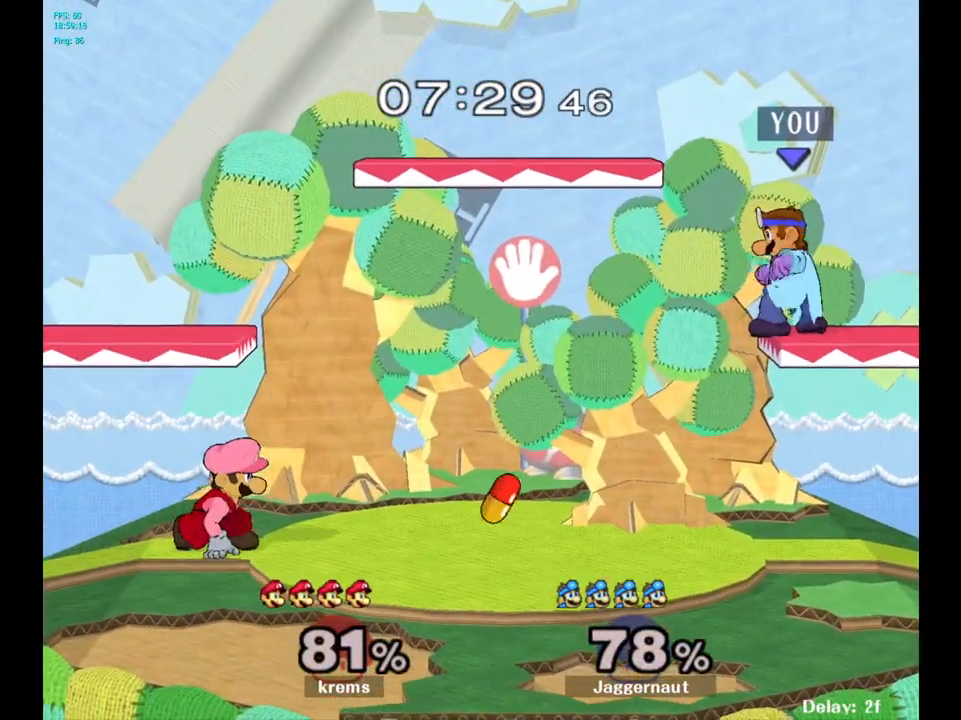
{"buttons": [], "left_stick": "left", "right_stick": "center", "events": [[350, "left_stick", "left"]]}
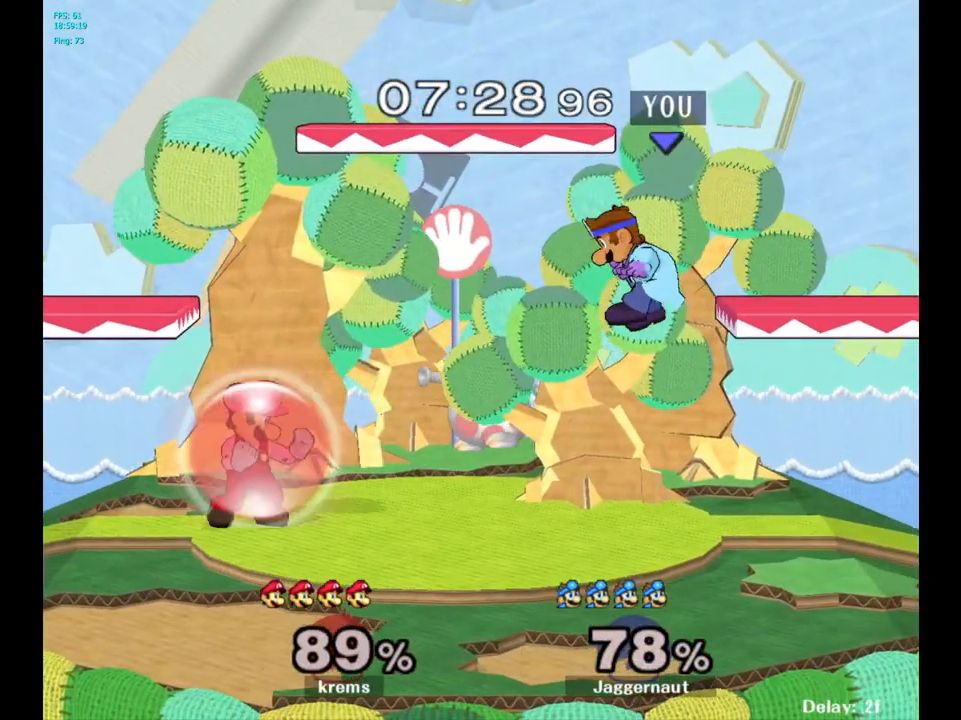
{"buttons": ["R1"], "left_stick": "center", "right_stick": "center", "events": [[33, "left_stick", "center"], [67, "A", "down"], [183, "A", "up"], [283, "R1", "down"], [300, "left_stick", "down-left"], [450, "left_stick", "center"]]}
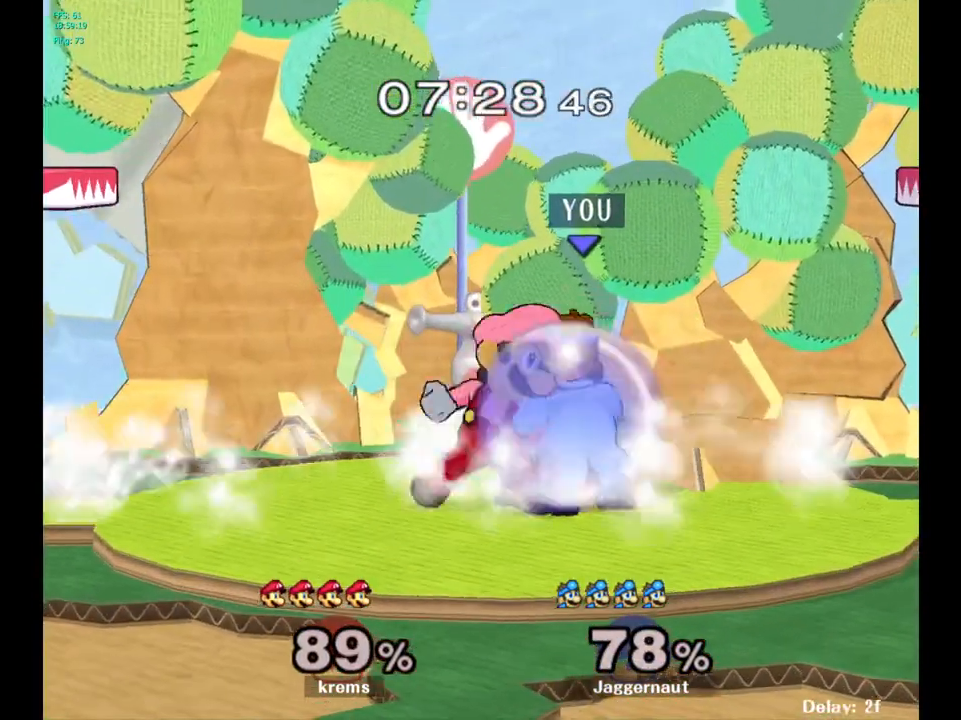
{"buttons": [], "left_stick": "center", "right_stick": "center", "events": [[450, "R1", "up"]]}
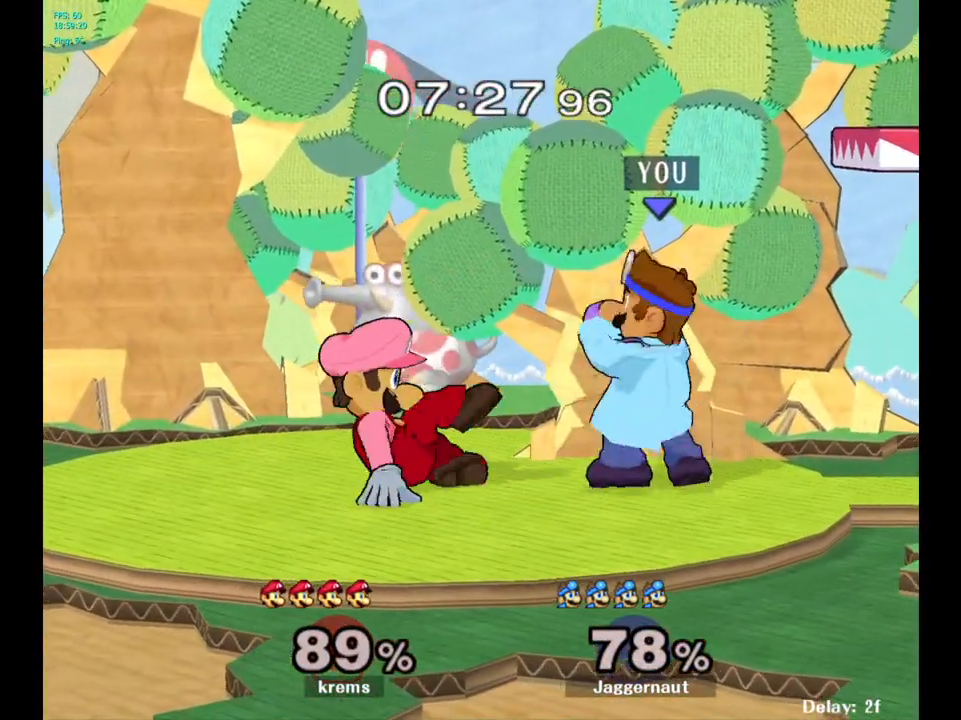
{"buttons": [], "left_stick": "down", "right_stick": "center", "events": [[67, "Y", "down"], [100, "Y", "up"], [100, "left_stick", "left"], [217, "left_stick", "center"], [250, "A", "down"], [317, "A", "up"], [483, "left_stick", "down"]]}
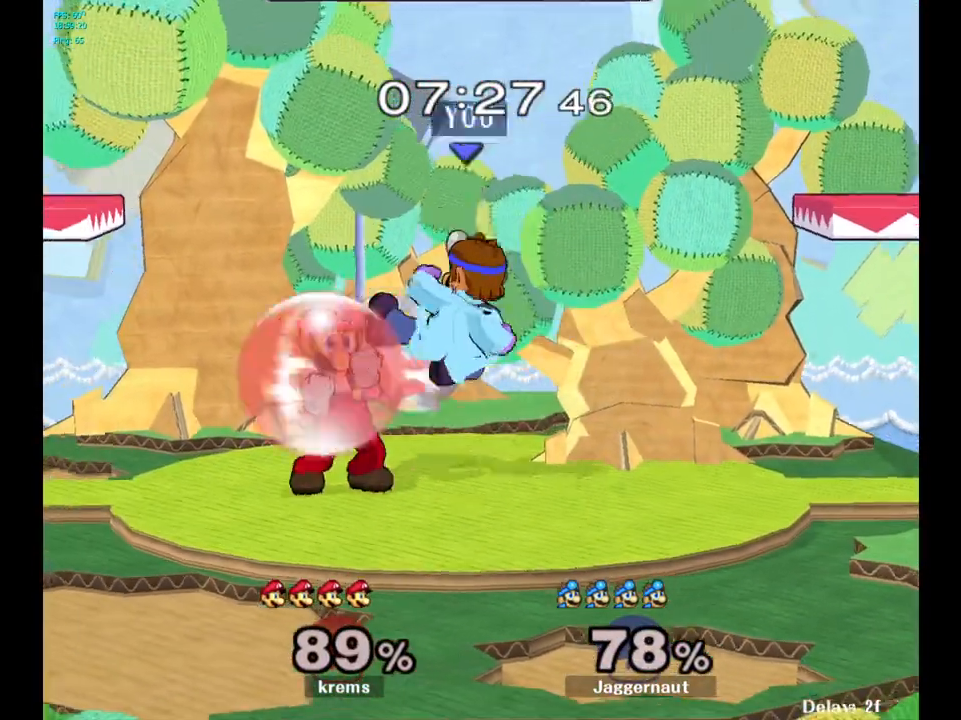
{"buttons": ["R1"], "left_stick": "center", "right_stick": "center", "events": [[50, "R1", "down"], [133, "left_stick", "left"], [200, "left_stick", "center"]]}
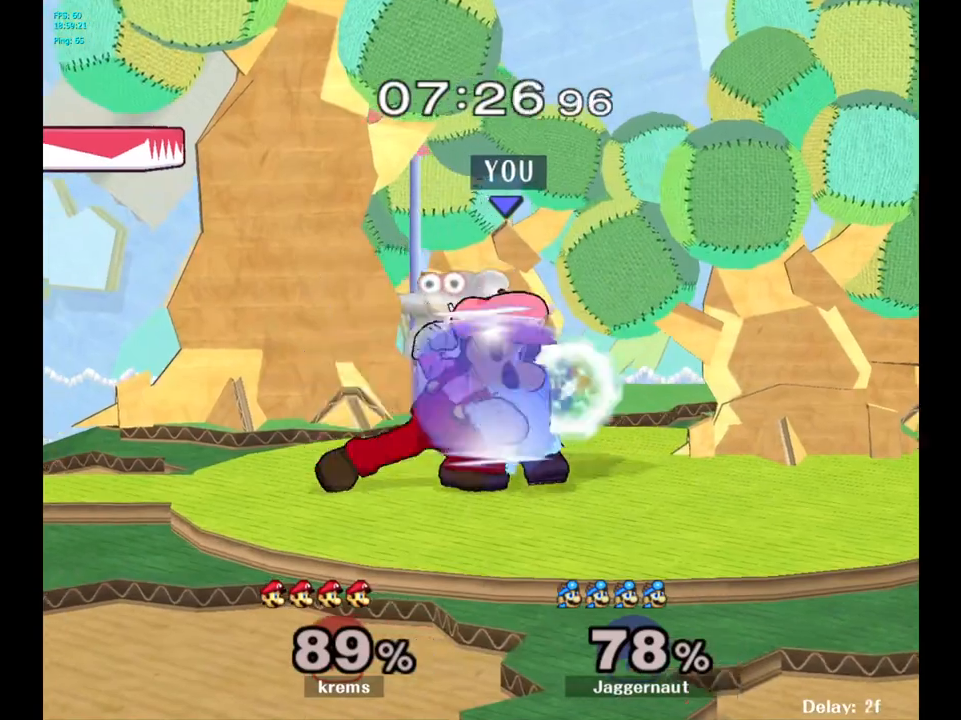
{"buttons": ["R1"], "left_stick": "center", "right_stick": "center", "events": []}
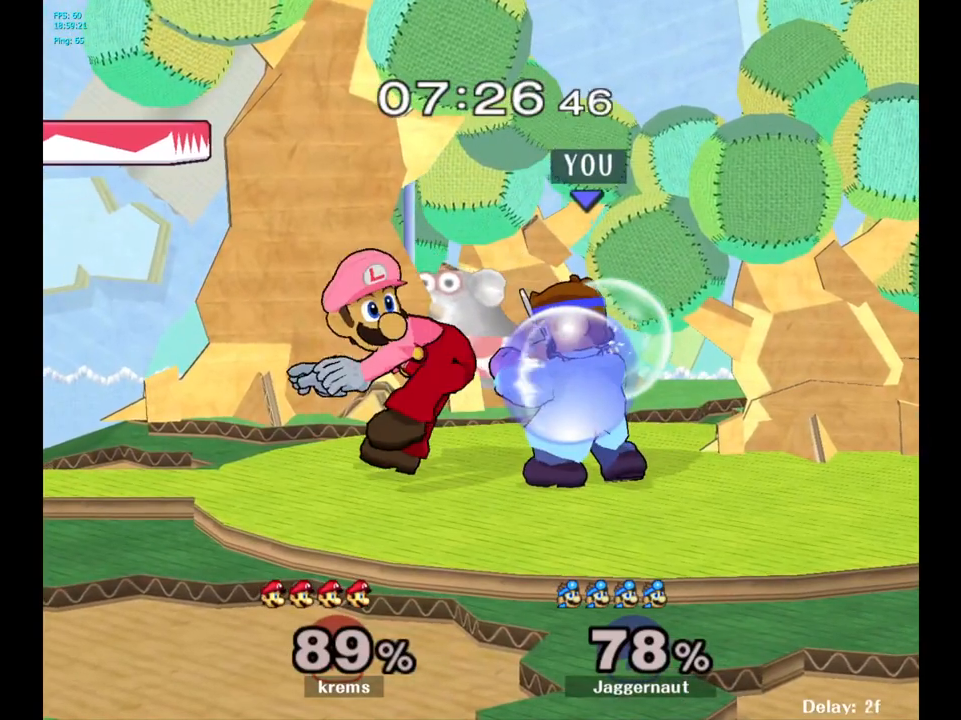
{"buttons": ["A"], "left_stick": "center", "right_stick": "center", "events": [[250, "R1", "up"], [450, "A", "down"]]}
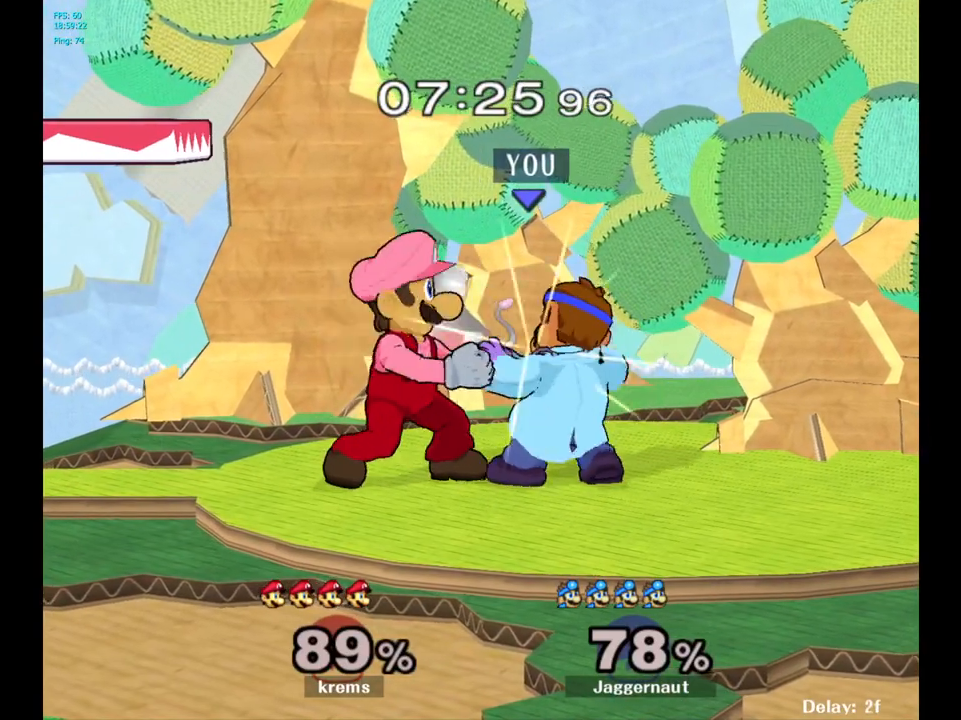
{"buttons": [], "left_stick": "up-right", "right_stick": "center", "events": [[50, "A", "up"], [317, "left_stick", "up-right"]]}
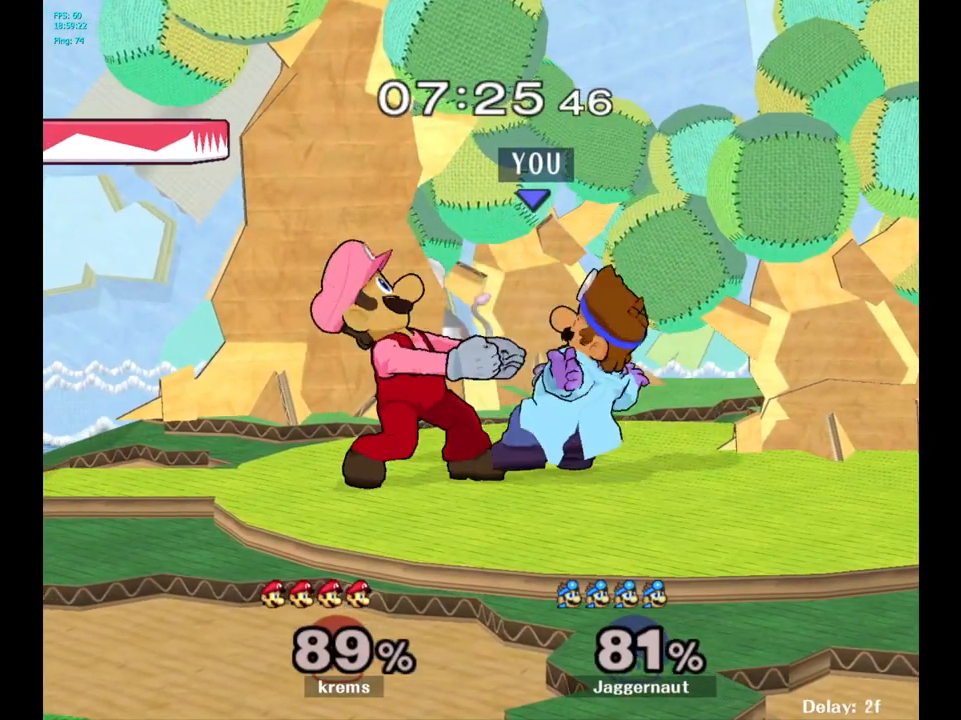
{"buttons": [], "left_stick": "up-right", "right_stick": "center", "events": []}
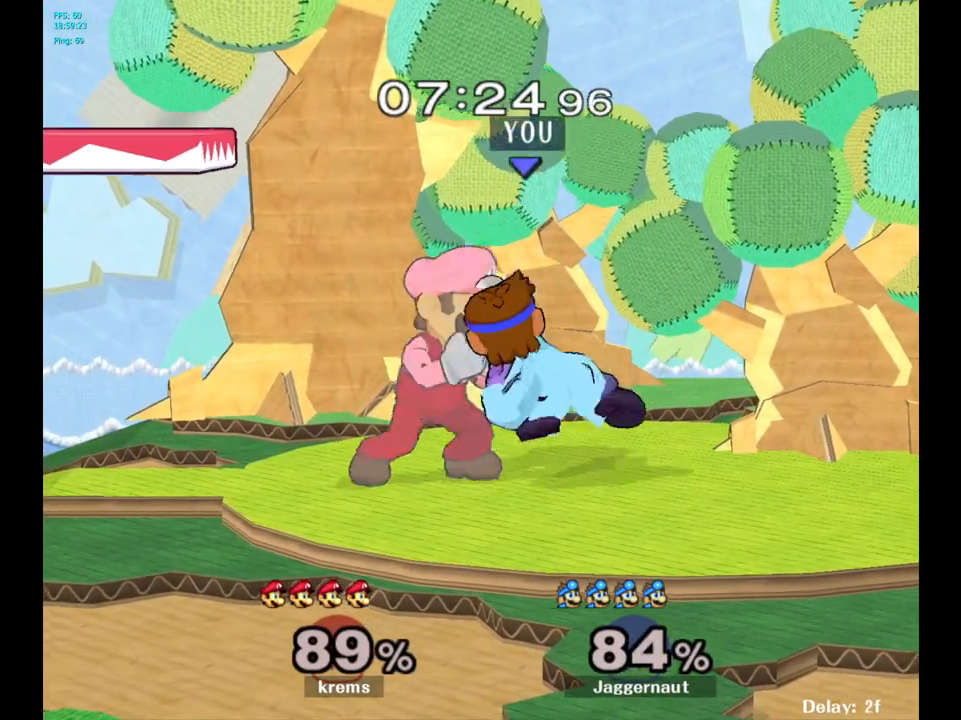
{"buttons": [], "left_stick": "right", "right_stick": "center", "events": [[67, "left_stick", "right"]]}
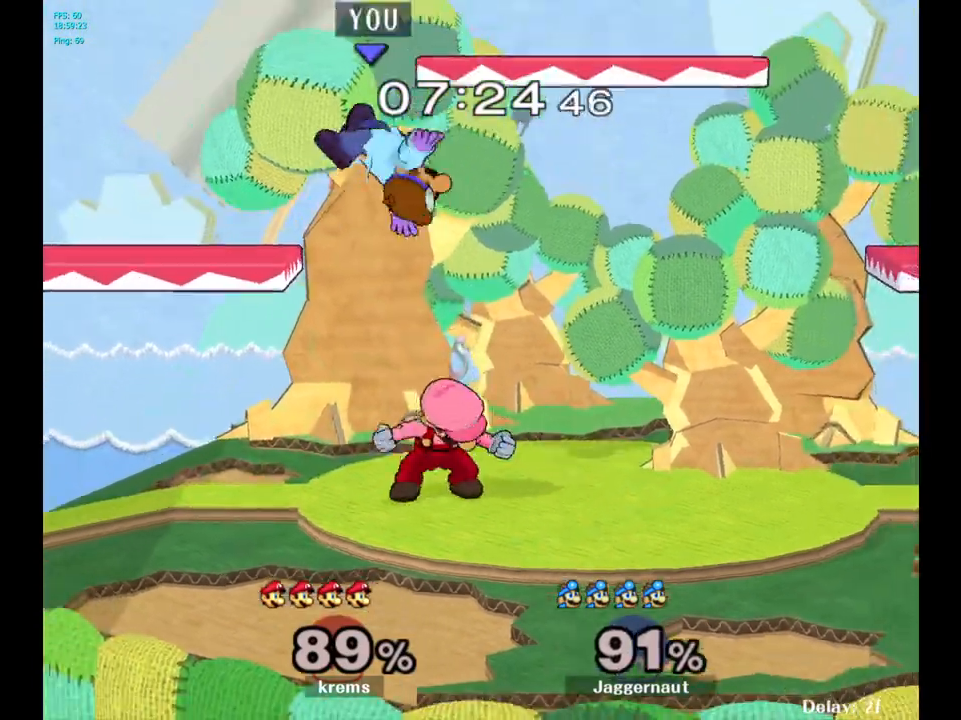
{"buttons": ["Y"], "left_stick": "right", "right_stick": "center", "events": [[317, "left_stick", "center"], [400, "Y", "down"], [500, "left_stick", "right"]]}
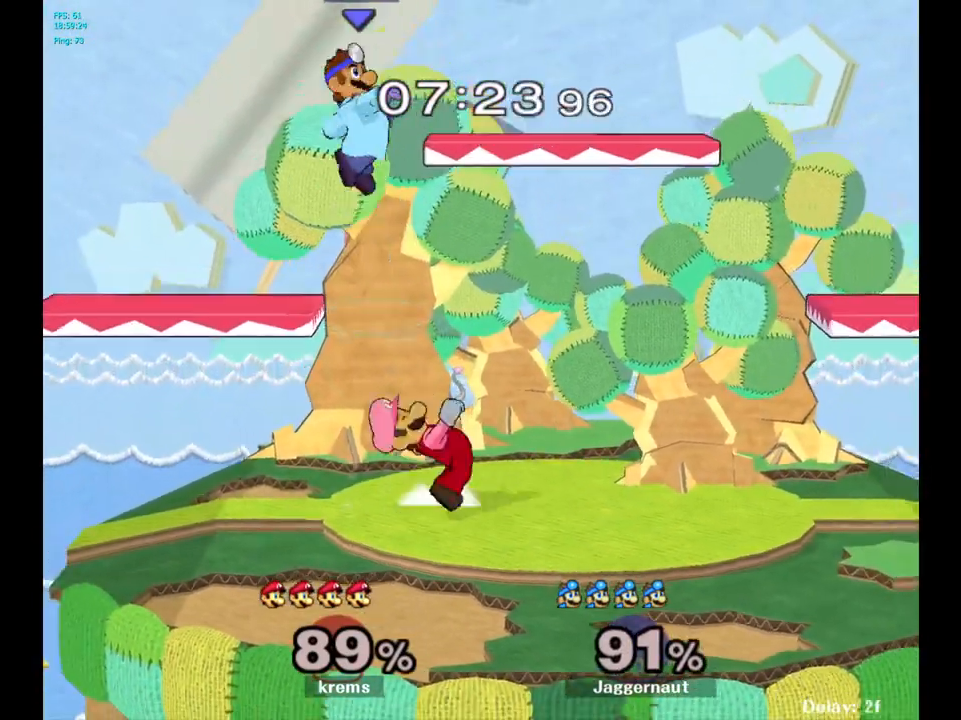
{"buttons": [], "left_stick": "down-right", "right_stick": "center", "events": [[150, "R1", "down"], [150, "left_stick", "down-right"], [283, "Y", "up"], [367, "R1", "up"]]}
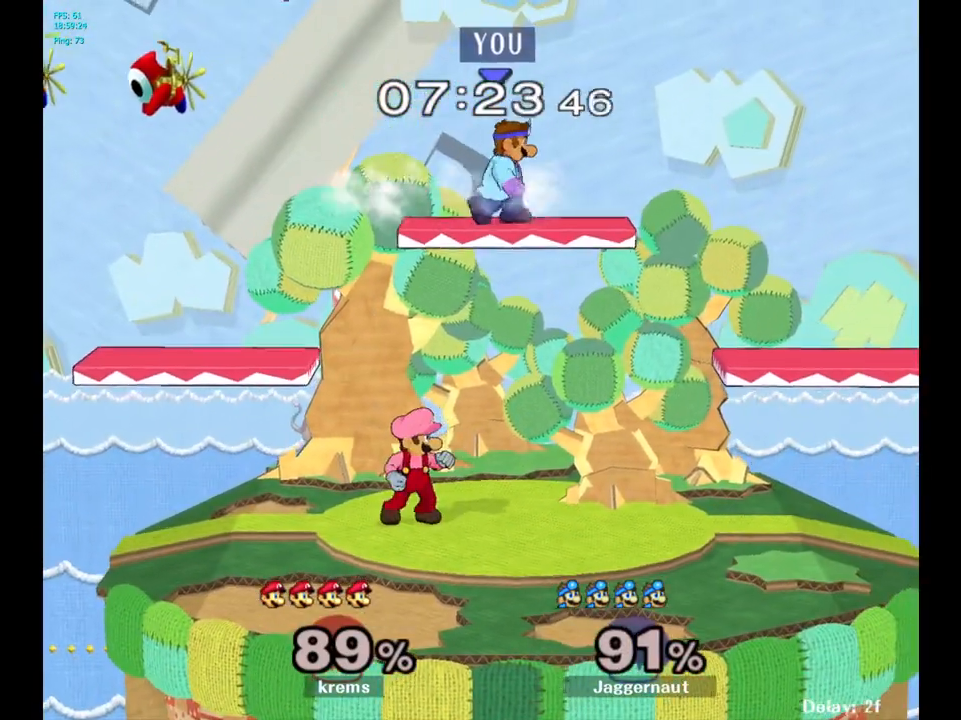
{"buttons": [], "left_stick": "right", "right_stick": "center", "events": [[17, "left_stick", "center"], [100, "left_stick", "down"], [267, "right_stick", "left"], [367, "right_stick", "center"], [500, "left_stick", "right"]]}
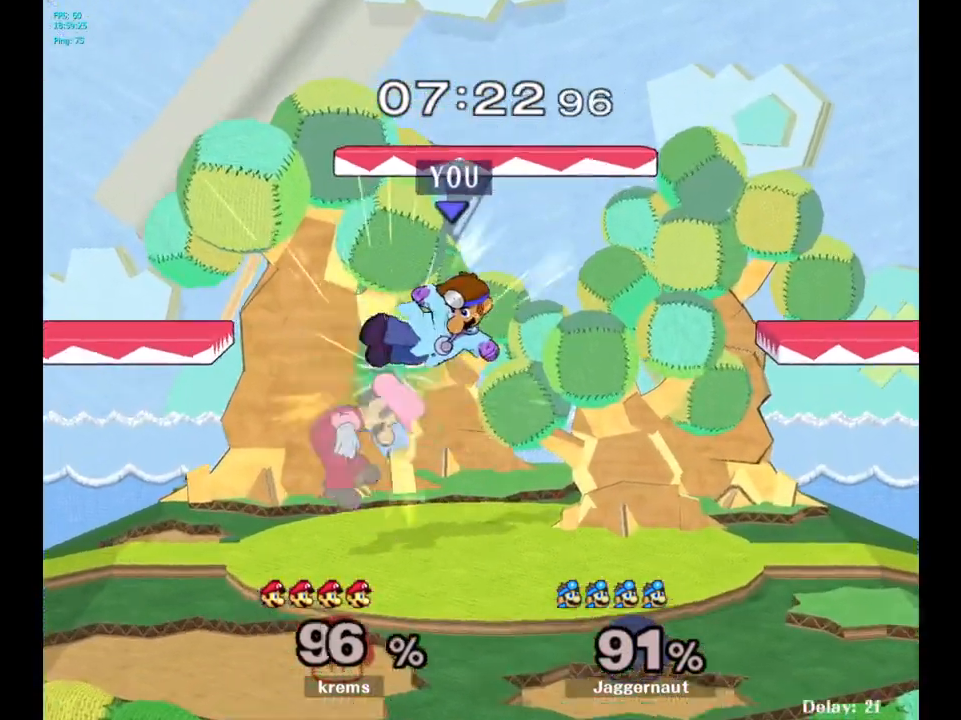
{"buttons": [], "left_stick": "center", "right_stick": "center", "events": [[133, "R1", "down"], [333, "left_stick", "center"], [350, "R1", "up"]]}
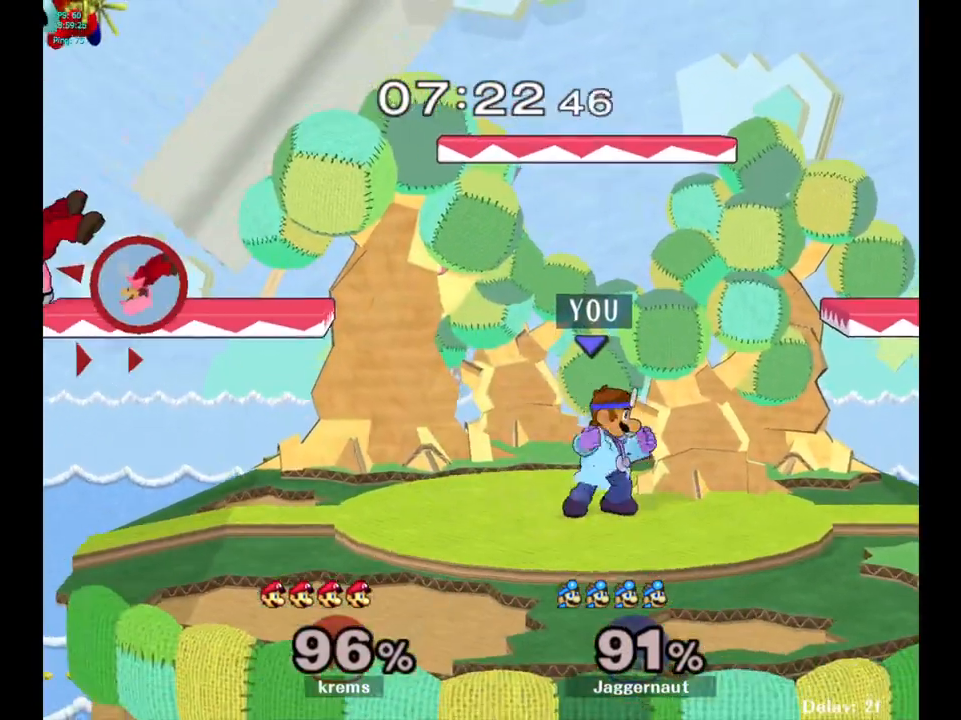
{"buttons": ["A"], "left_stick": "down", "right_stick": "center", "events": [[100, "Y", "down"], [100, "left_stick", "down-left"], [167, "R1", "down"], [283, "Y", "up"], [317, "R1", "up"], [317, "left_stick", "center"], [433, "A", "down"], [433, "left_stick", "down"]]}
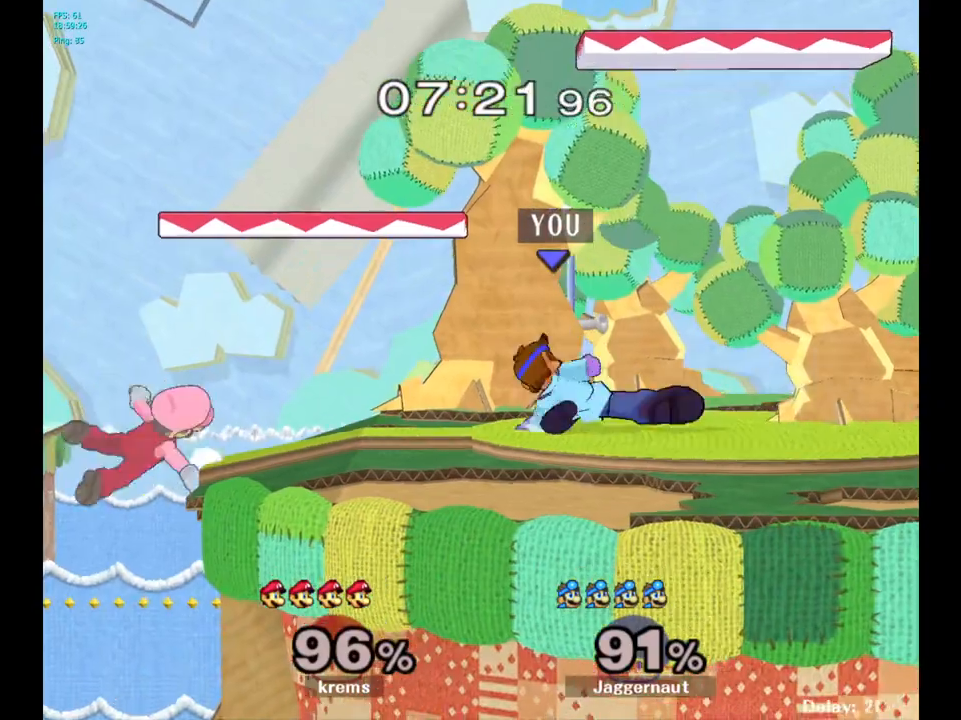
{"buttons": [], "left_stick": "center", "right_stick": "center", "events": [[33, "A", "up"], [50, "left_stick", "center"]]}
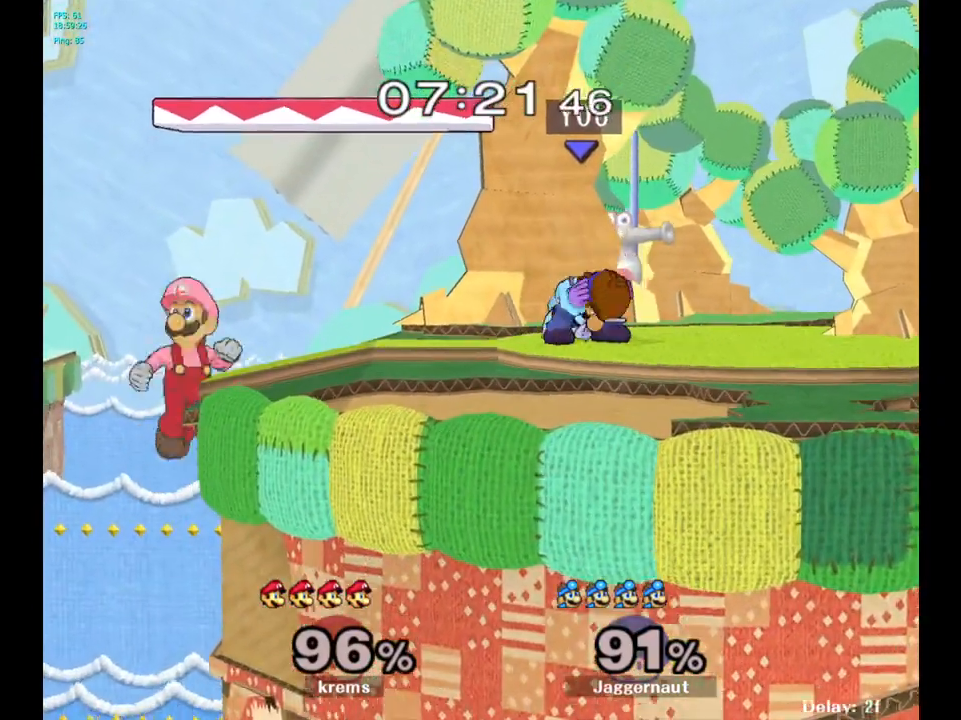
{"buttons": [], "left_stick": "center", "right_stick": "center", "events": [[217, "left_stick", "down"], [233, "A", "down"], [367, "left_stick", "center"], [483, "A", "up"]]}